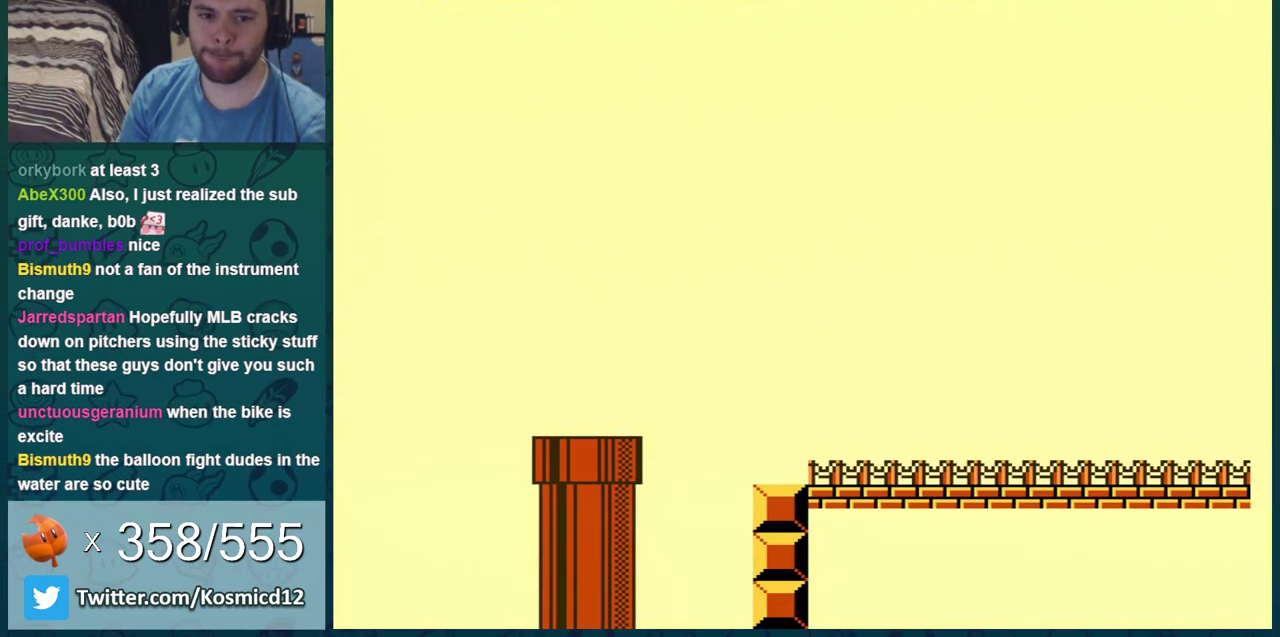
Gameplay with a controller (Nintendo layout); each line is a JSON object with the inputs held at the frame after it (dt_ms = milliseconds from this image to that frame). "events" lists button and stick changes between this image and that frame as [ms after this image, input, new state], when the widget could be followed in between. Not read: L3 R3.
{"dt_ms": 501, "buttons": ["B", "DPAD_RIGHT"], "events": []}
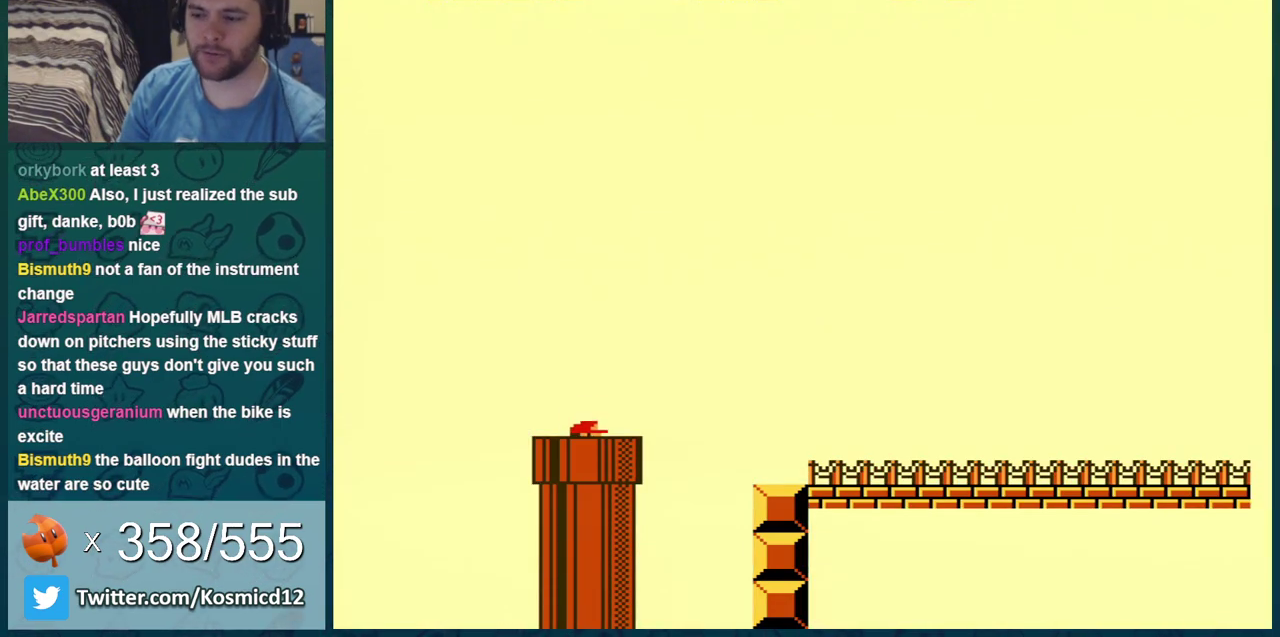
{"dt_ms": 700, "buttons": ["A", "B", "DPAD_RIGHT"], "events": [[667, "A", "down"]]}
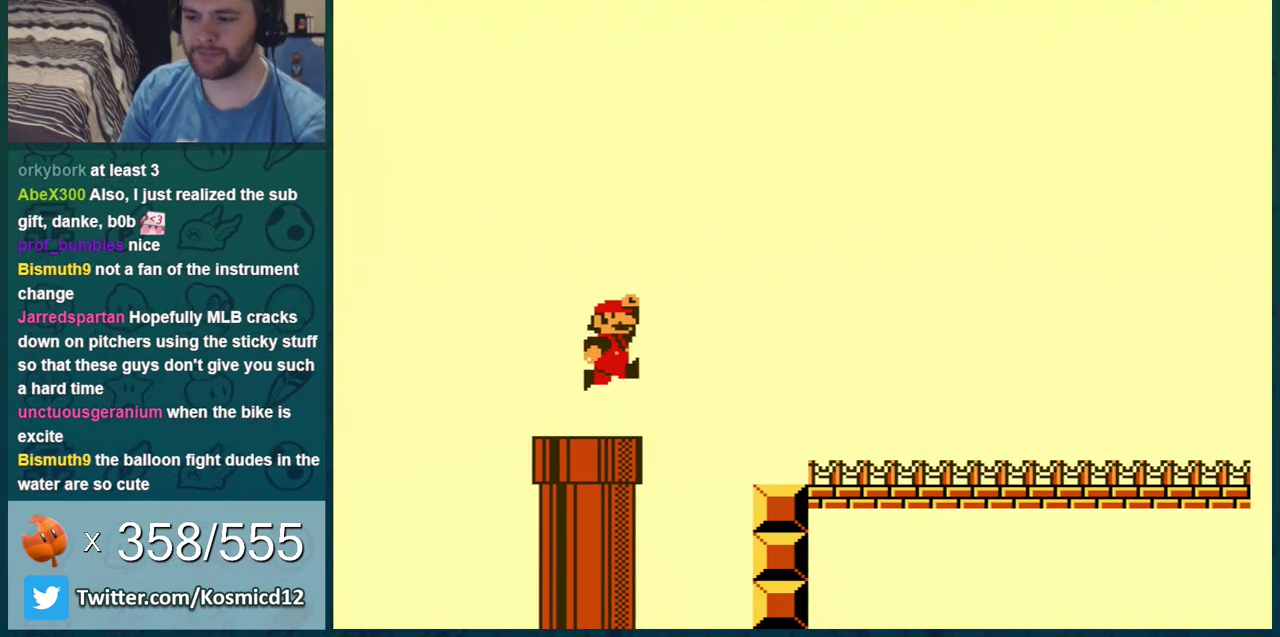
{"dt_ms": 301, "buttons": ["B", "DPAD_RIGHT"], "events": [[217, "A", "up"]]}
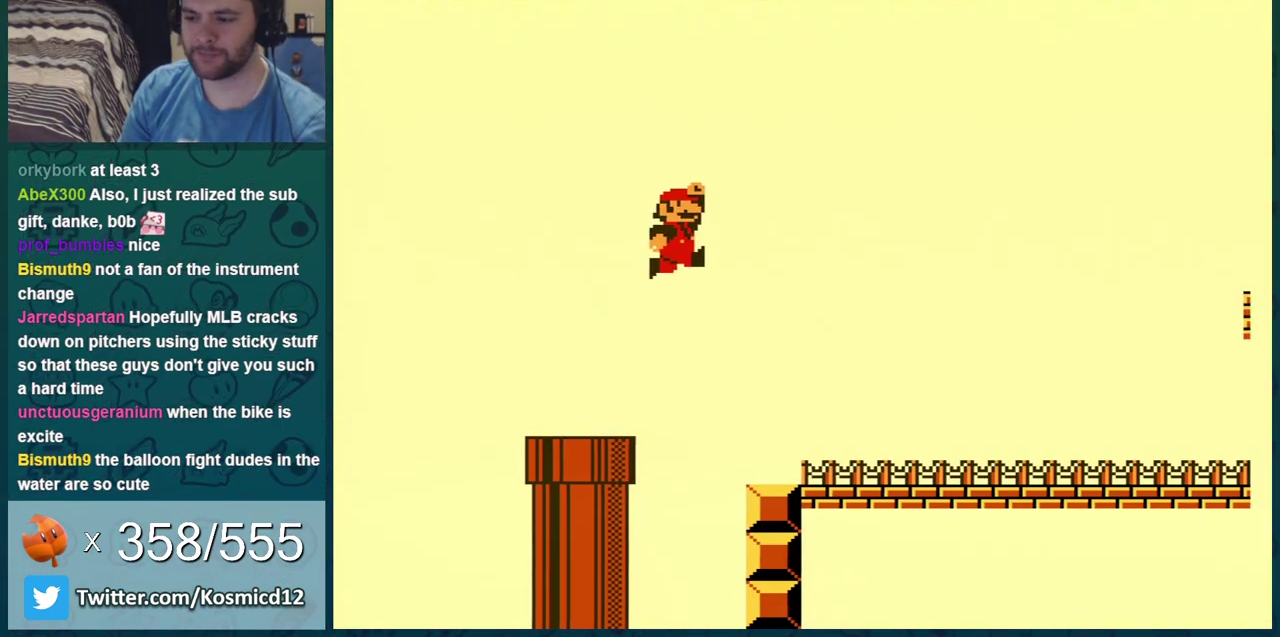
{"dt_ms": 500, "buttons": ["B", "DPAD_RIGHT"], "events": []}
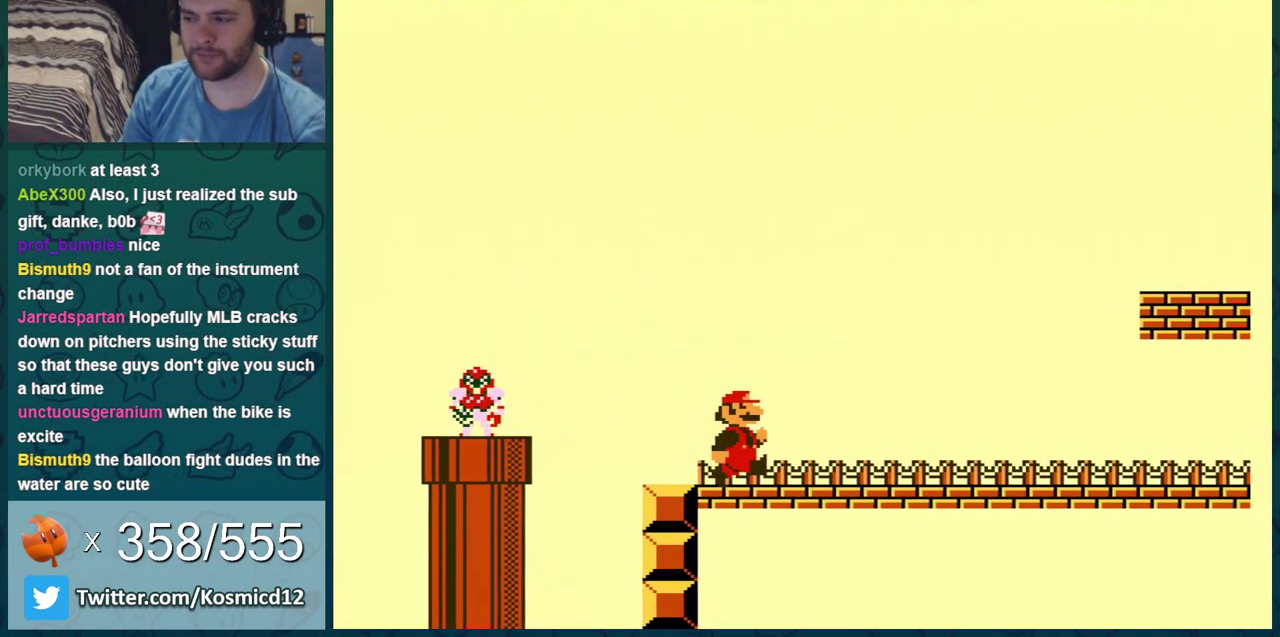
{"dt_ms": 501, "buttons": ["B", "DPAD_RIGHT"], "events": []}
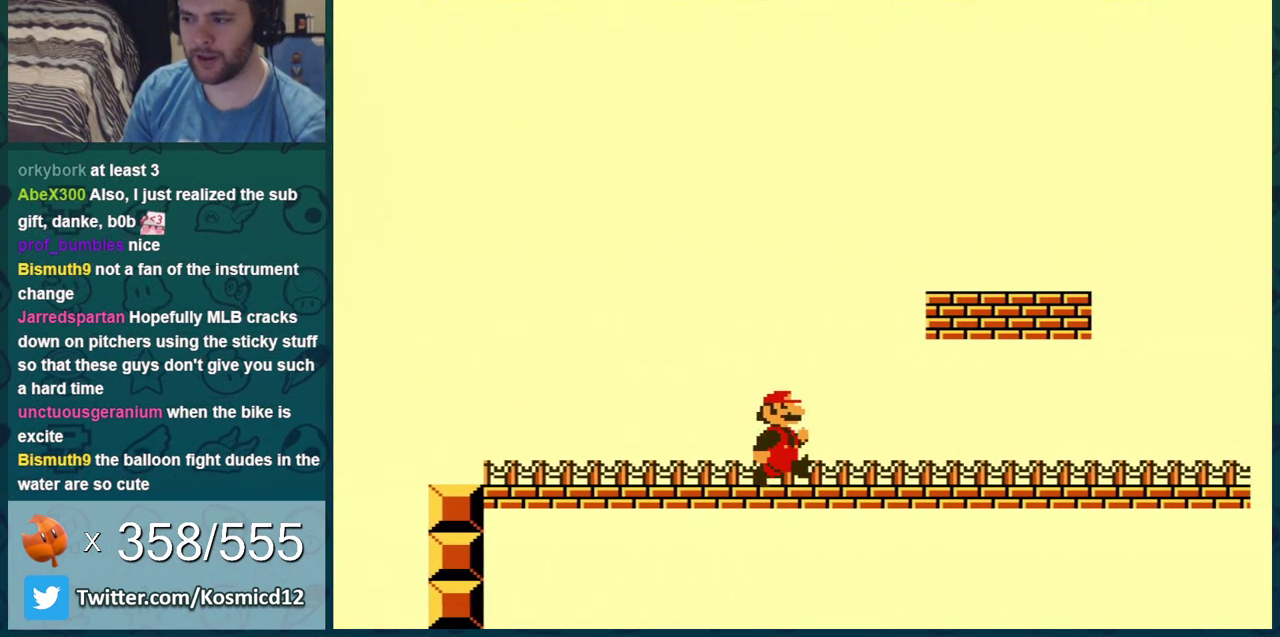
{"dt_ms": 500, "buttons": ["B"], "events": [[367, "DPAD_LEFT", "down"], [367, "DPAD_RIGHT", "up"], [433, "A", "down"], [500, "A", "up"], [500, "DPAD_LEFT", "up"]]}
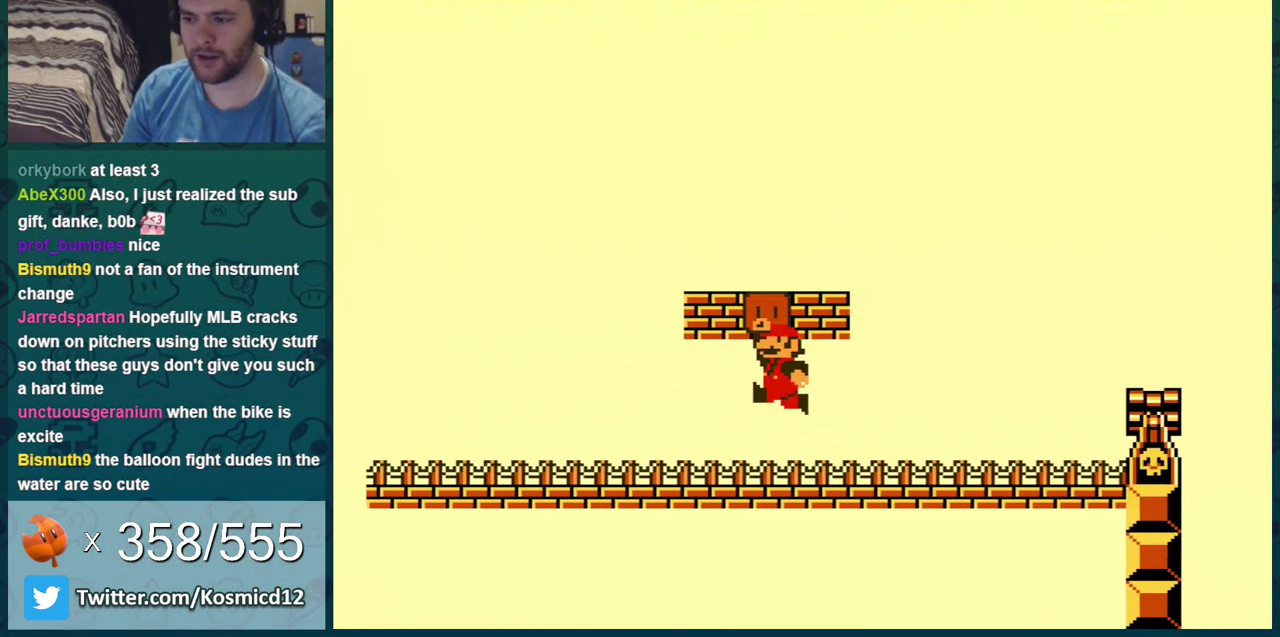
{"dt_ms": 501, "buttons": ["A", "B"], "events": [[33, "DPAD_LEFT", "down"], [217, "A", "down"], [317, "A", "up"], [317, "DPAD_LEFT", "up"], [501, "A", "down"]]}
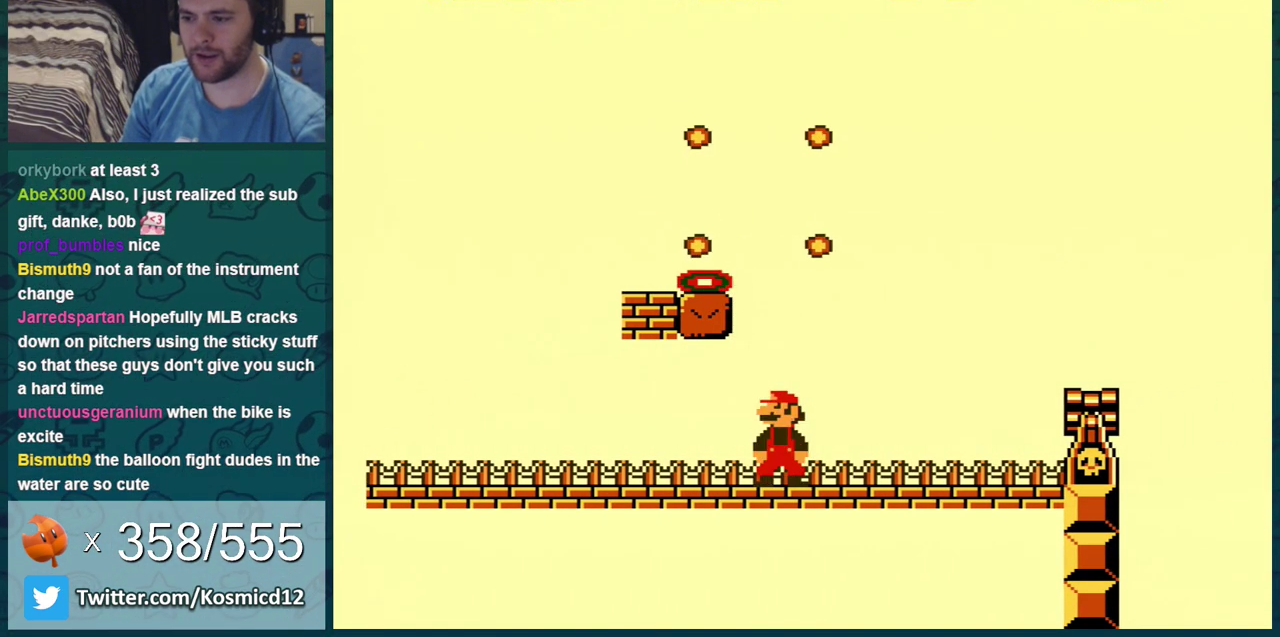
{"dt_ms": 500, "buttons": ["B"], "events": [[183, "DPAD_LEFT", "down"], [433, "A", "up"], [433, "DPAD_LEFT", "up"]]}
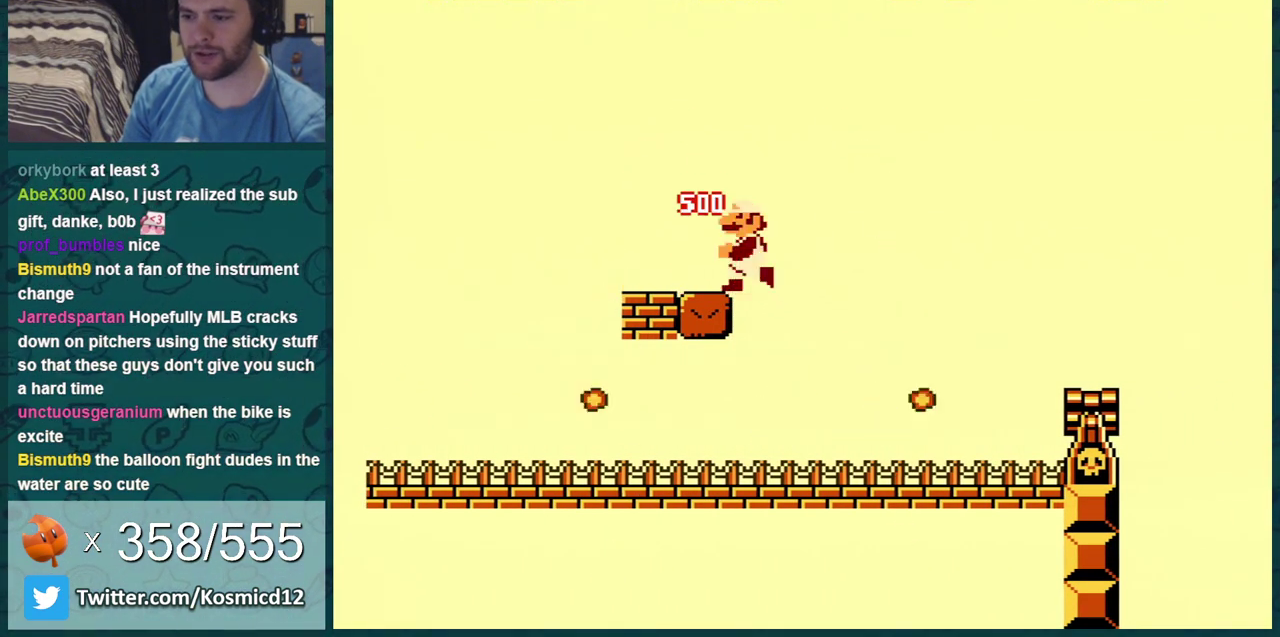
{"dt_ms": 501, "buttons": ["B"], "events": []}
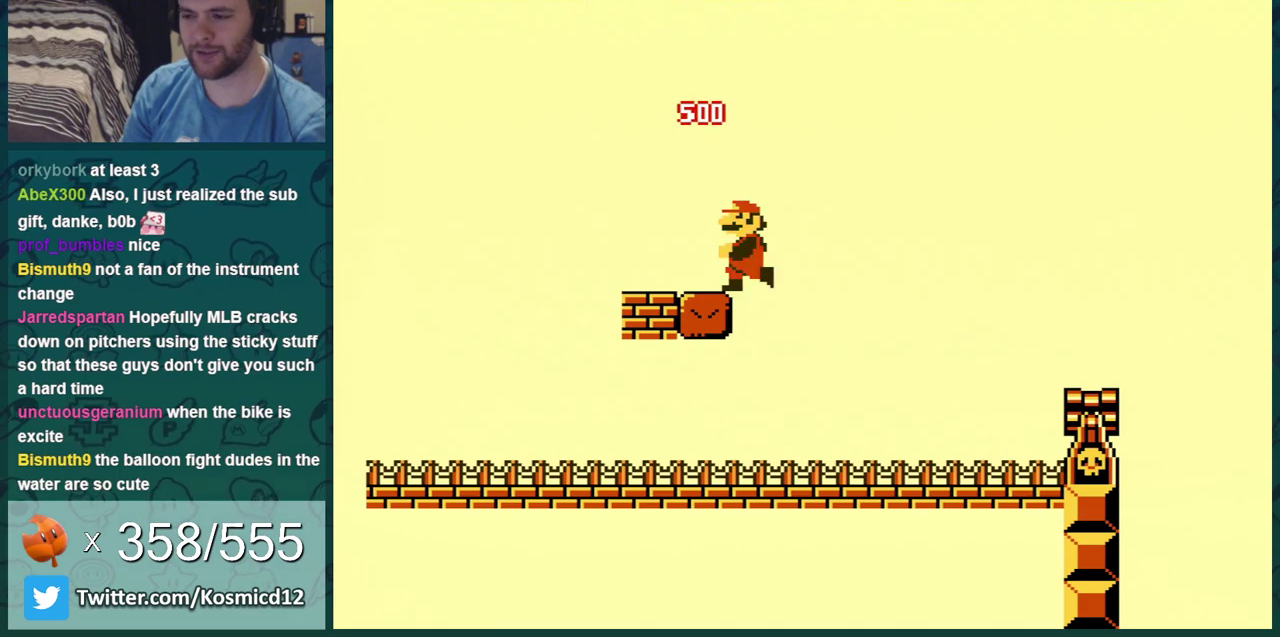
{"dt_ms": 400, "buttons": [], "events": [[400, "B", "up"]]}
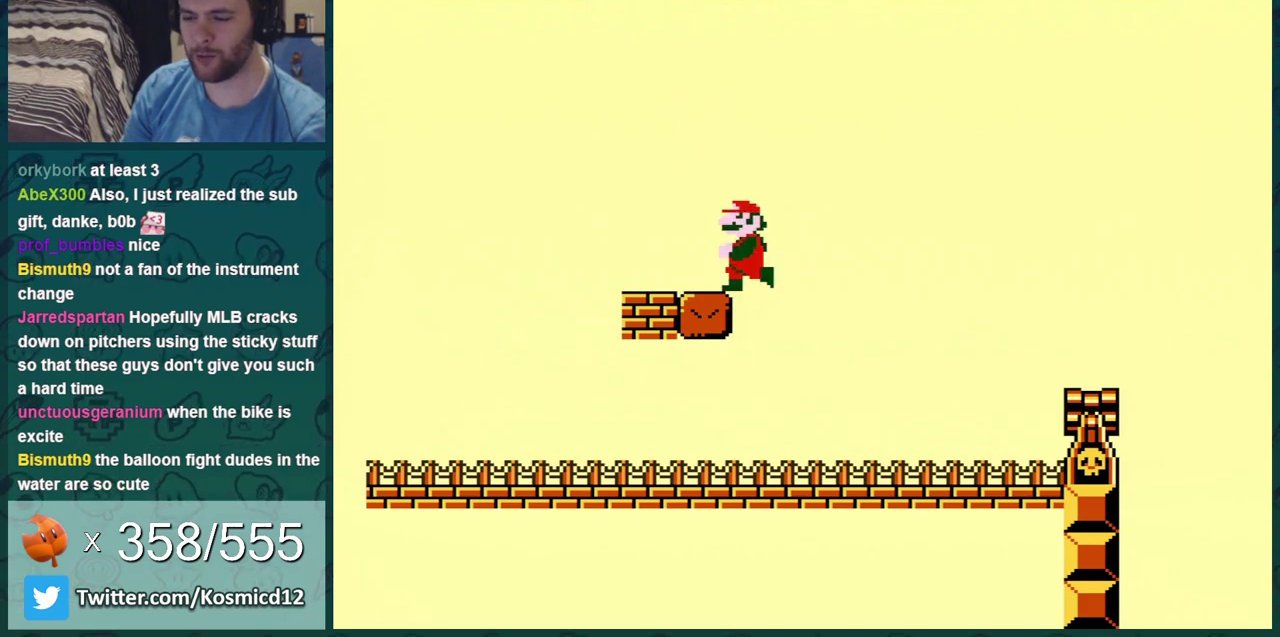
{"dt_ms": 601, "buttons": ["B", "DPAD_LEFT"], "events": [[217, "DPAD_RIGHT", "down"], [317, "B", "down"], [350, "DPAD_RIGHT", "up"], [534, "DPAD_LEFT", "down"]]}
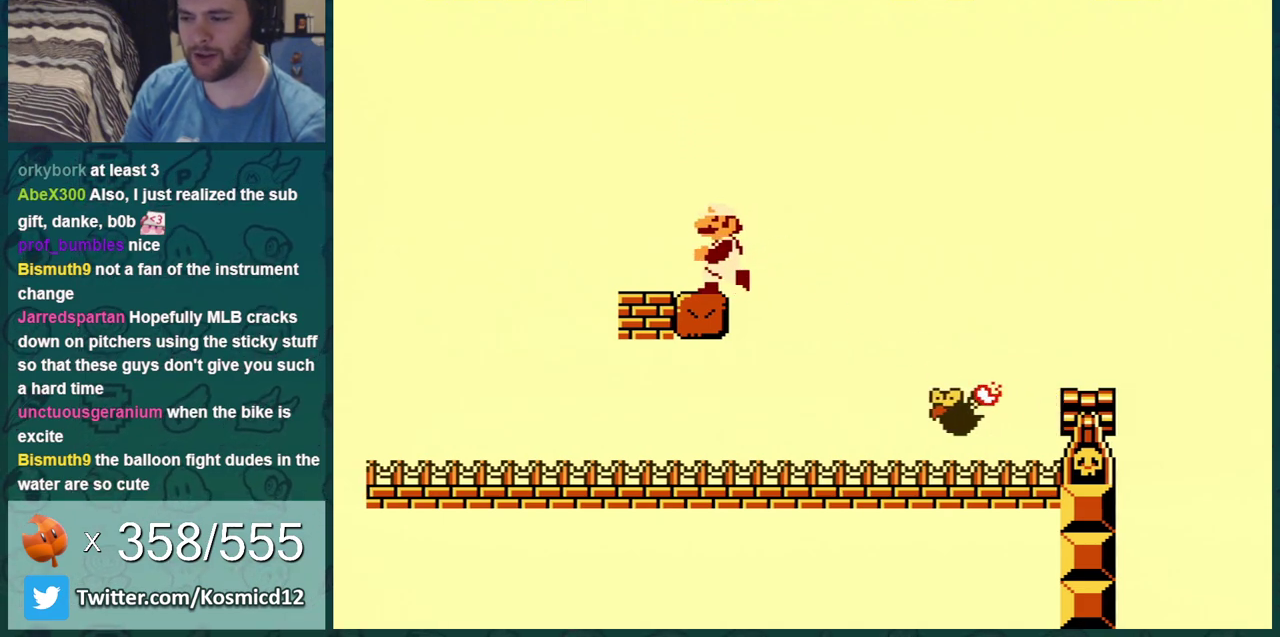
{"dt_ms": 400, "buttons": ["B", "DPAD_RIGHT"], "events": [[16, "DPAD_LEFT", "up"], [317, "DPAD_RIGHT", "down"]]}
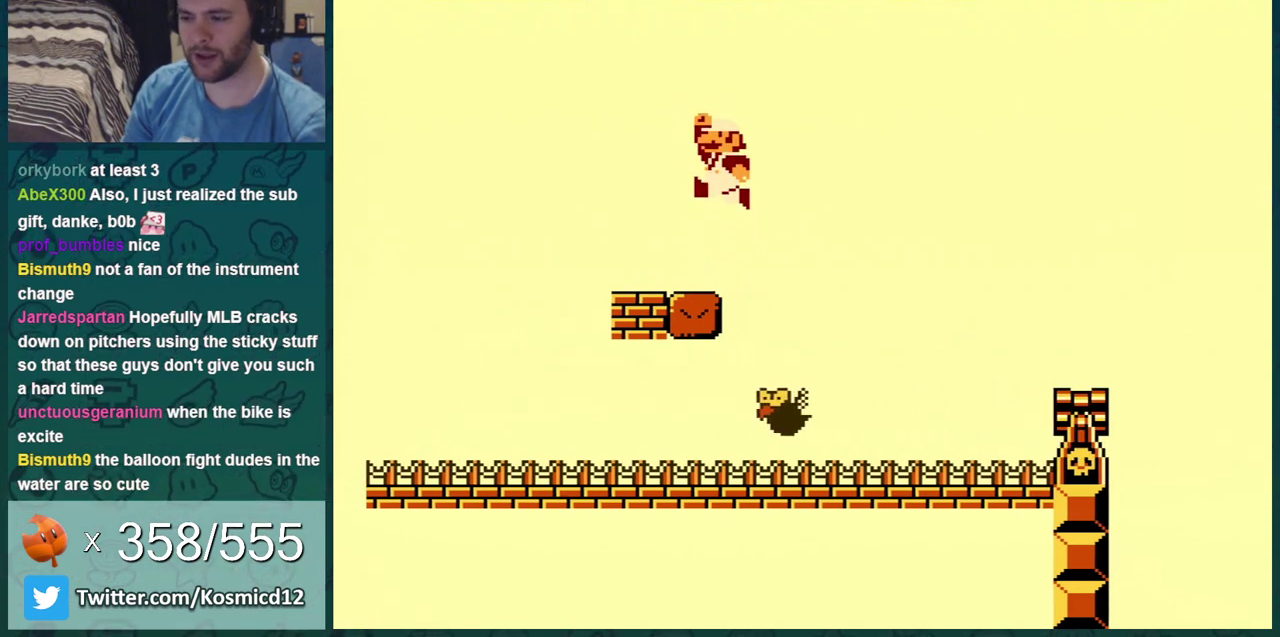
{"dt_ms": 601, "buttons": ["A", "B", "DPAD_RIGHT"], "events": [[550, "A", "down"]]}
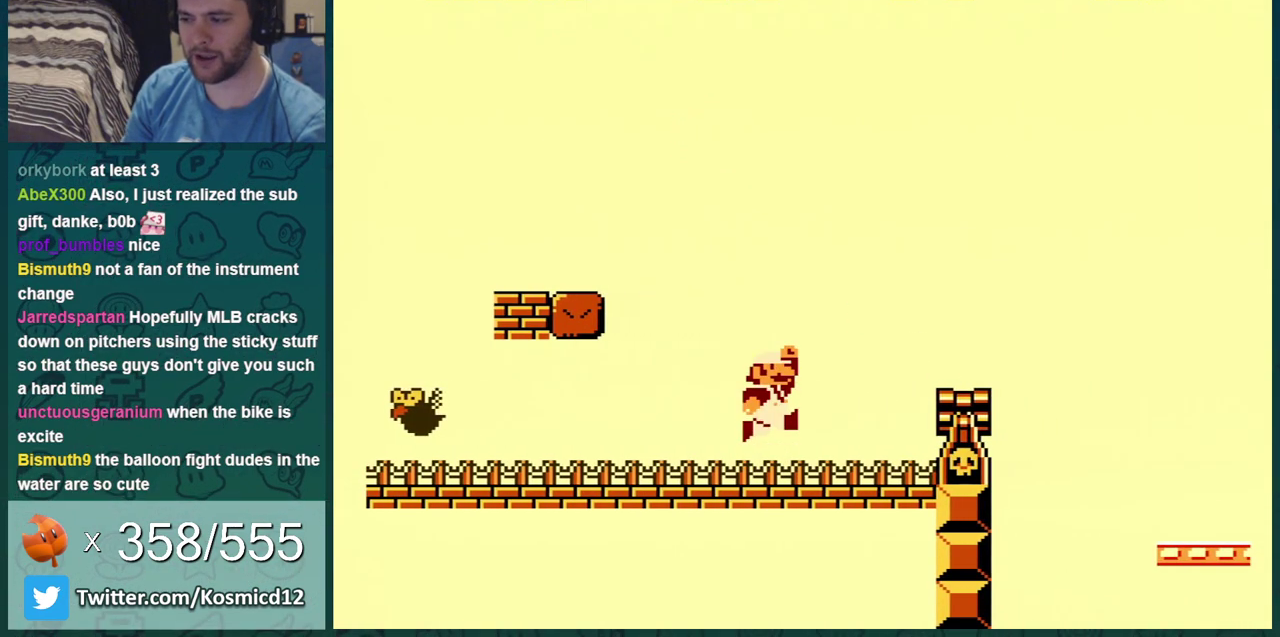
{"dt_ms": 400, "buttons": ["B", "DPAD_DOWN"], "events": [[150, "A", "up"], [333, "DPAD_RIGHT", "up"], [400, "DPAD_DOWN", "down"]]}
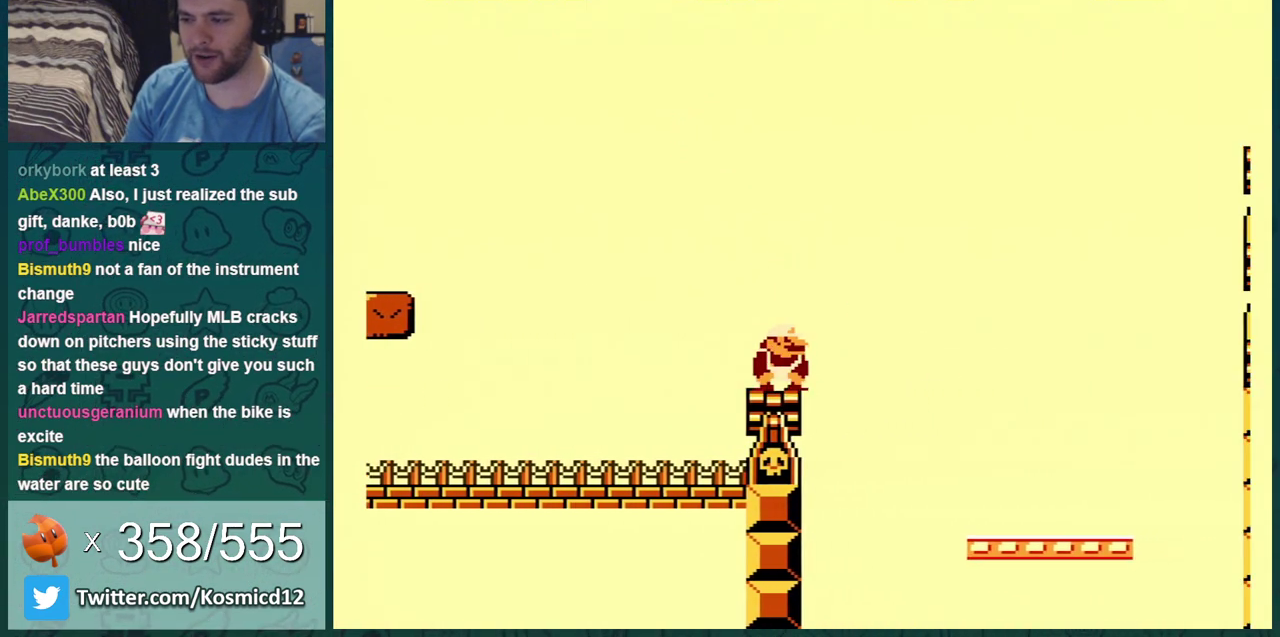
{"dt_ms": 400, "buttons": ["B", "DPAD_LEFT"], "events": [[17, "A", "down"], [133, "DPAD_DOWN", "up"], [133, "DPAD_LEFT", "down"], [400, "A", "up"]]}
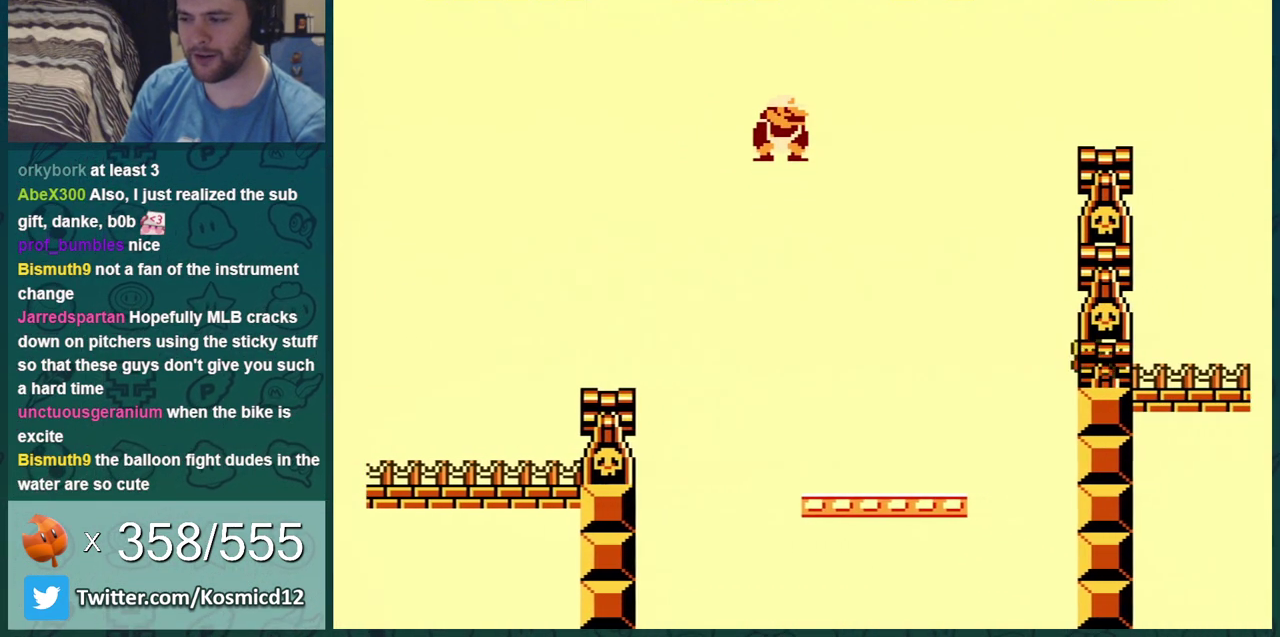
{"dt_ms": 684, "buttons": ["B", "DPAD_DOWN"], "events": [[401, "DPAD_DOWN", "down"], [401, "DPAD_LEFT", "up"]]}
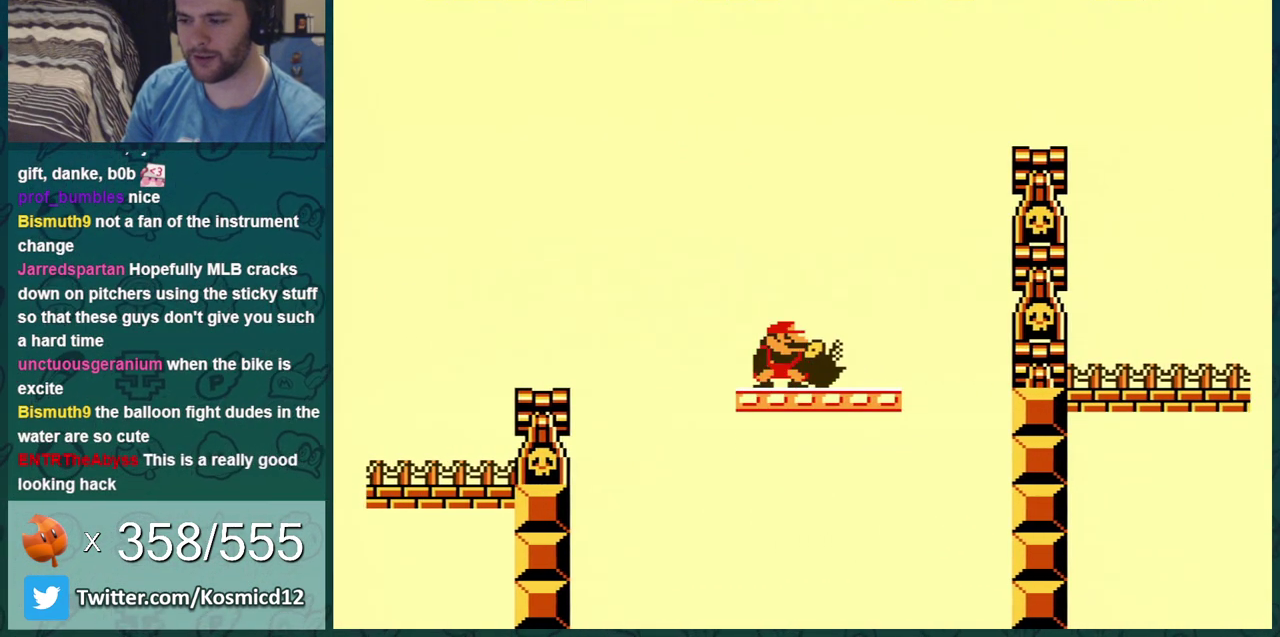
{"dt_ms": 501, "buttons": ["B"], "events": [[201, "DPAD_DOWN", "up"]]}
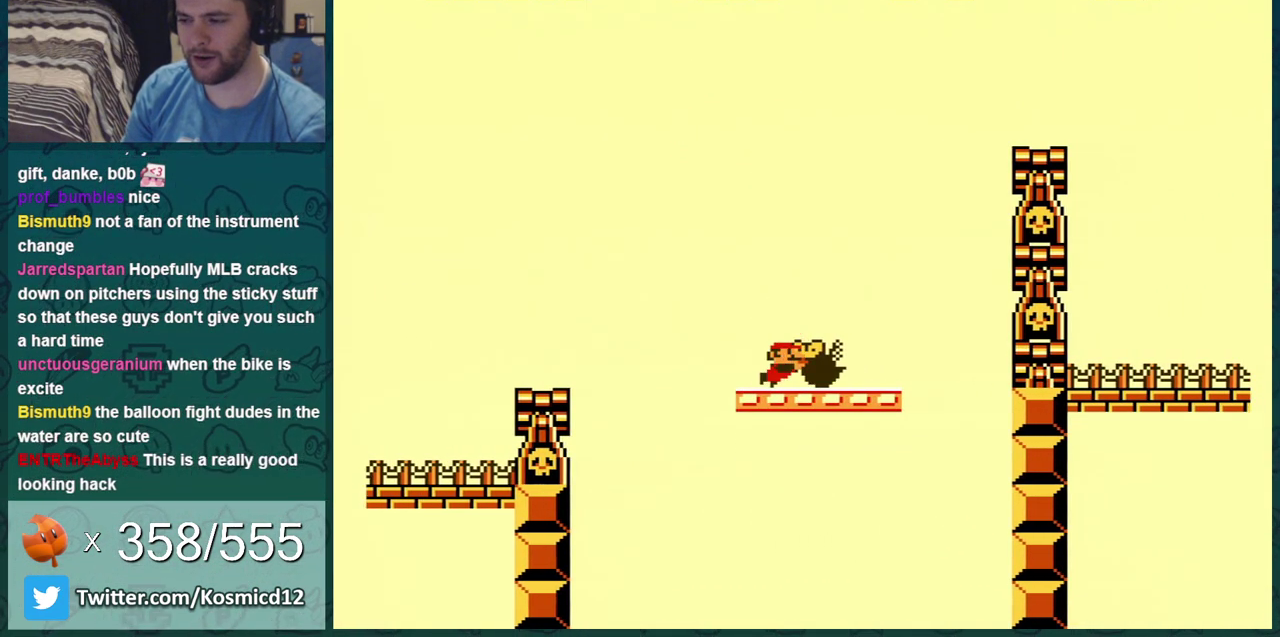
{"dt_ms": 400, "buttons": ["B", "DPAD_LEFT"], "events": [[384, "DPAD_LEFT", "down"]]}
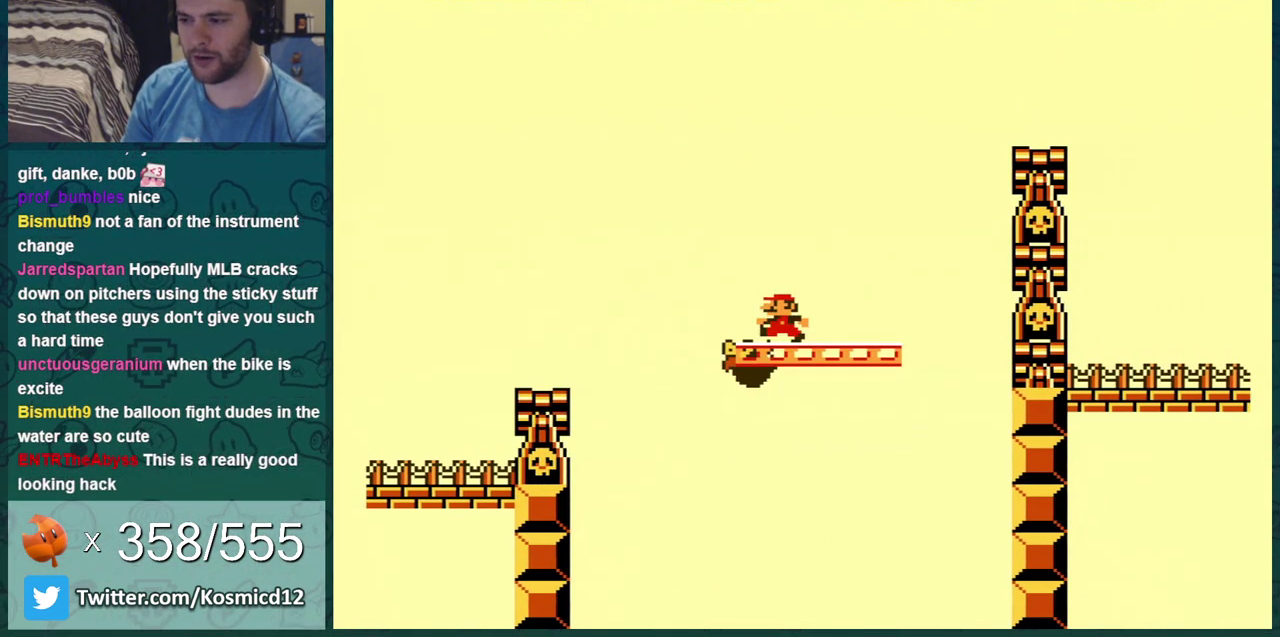
{"dt_ms": 501, "buttons": ["A", "B", "DPAD_RIGHT"], "events": [[34, "DPAD_LEFT", "up"], [134, "A", "down"], [167, "DPAD_RIGHT", "down"], [200, "A", "up"], [501, "A", "down"]]}
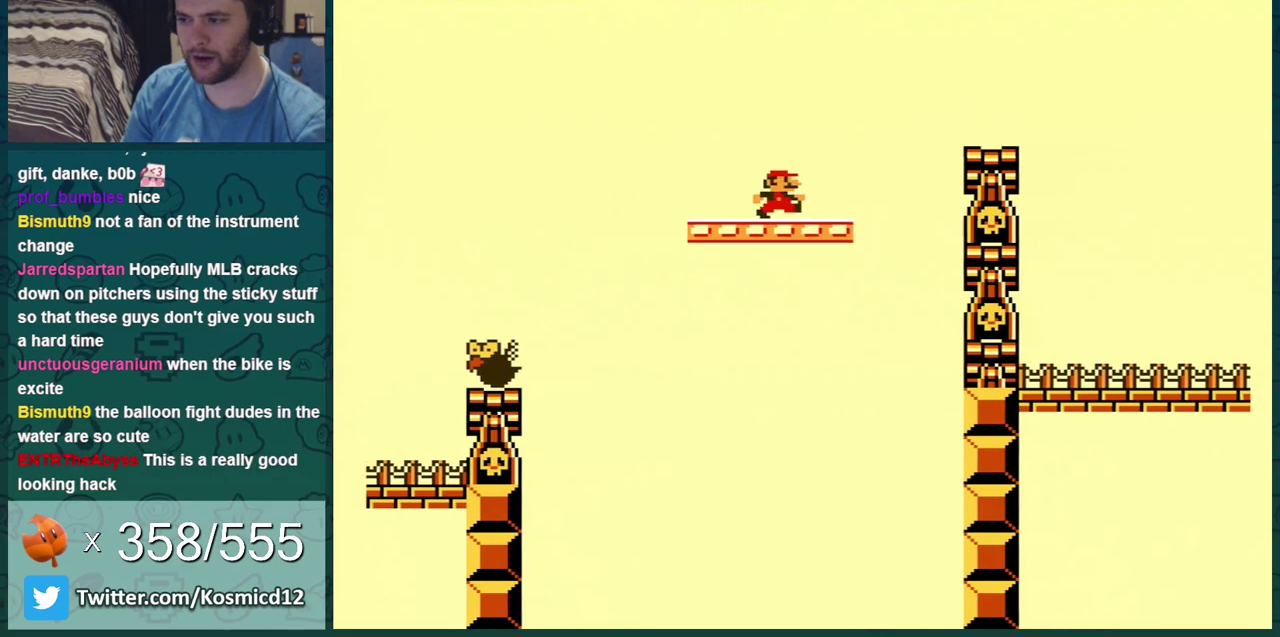
{"dt_ms": 600, "buttons": ["B", "DPAD_RIGHT"], "events": [[167, "A", "up"]]}
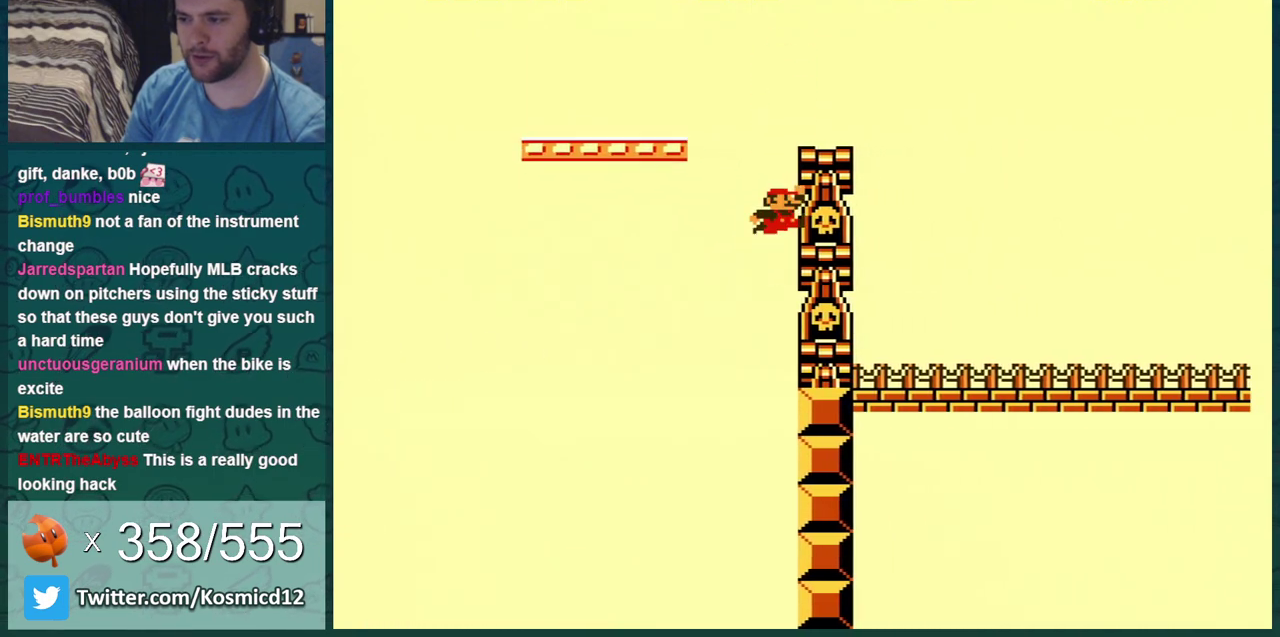
{"dt_ms": 401, "buttons": [], "events": [[167, "A", "down"], [367, "A", "up"], [367, "B", "up"], [367, "DPAD_RIGHT", "up"]]}